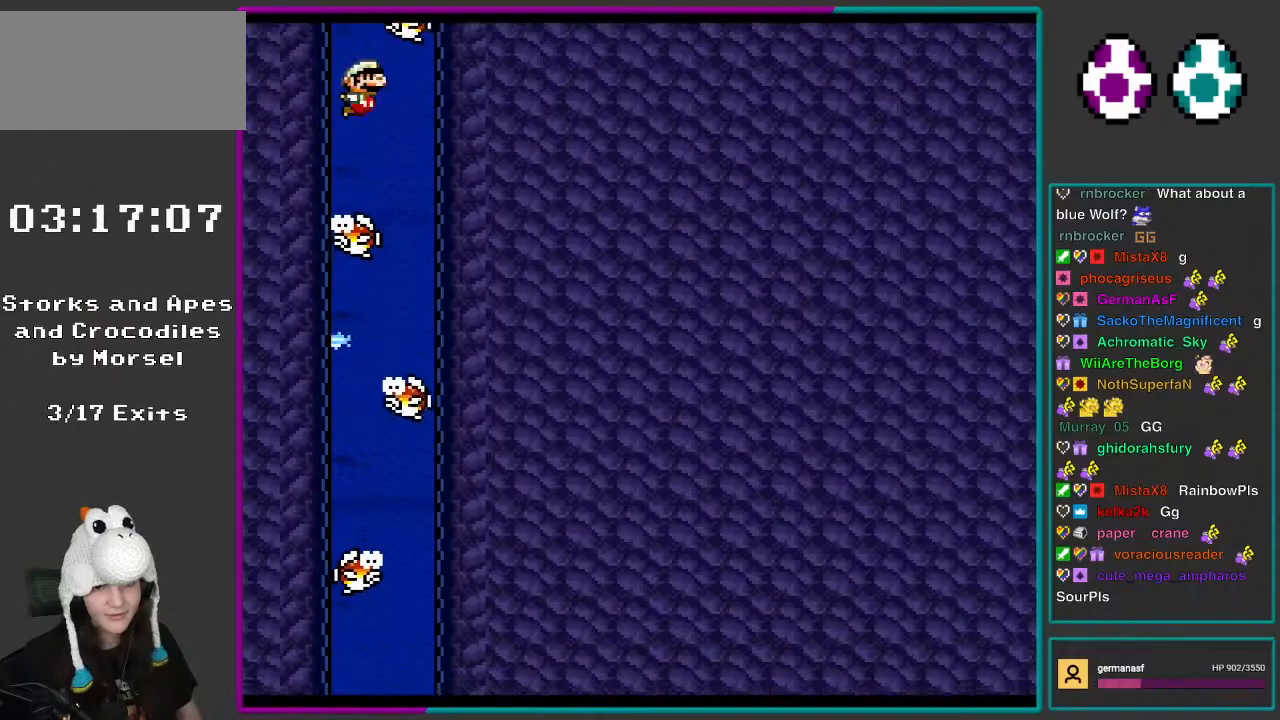
Gameplay with a controller (Nintendo layout); each line is a JSON object with the inputs held at the frame after it. "events" lists button and stick changes between this image and that frame as [ms after this image, input, new state], when the widget could be followed in between. Not read: L3 R3.
{"buttons": ["Y", "DPAD_DOWN", "DPAD_LEFT"], "events": [[50, "B", "down"], [167, "B", "up"], [400, "DPAD_LEFT", "down"], [400, "DPAD_RIGHT", "up"]]}
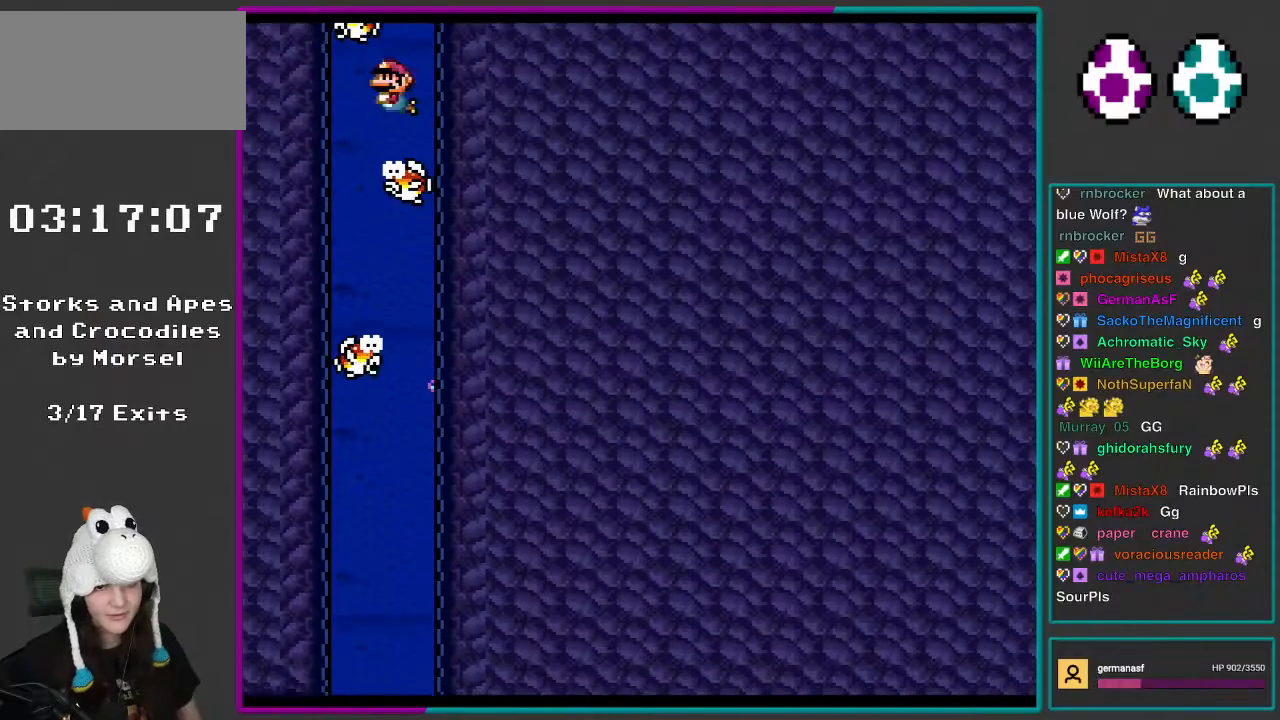
{"buttons": ["Y", "DPAD_DOWN", "DPAD_RIGHT"], "events": [[83, "B", "down"], [200, "B", "up"], [233, "DPAD_LEFT", "up"], [317, "DPAD_RIGHT", "down"]]}
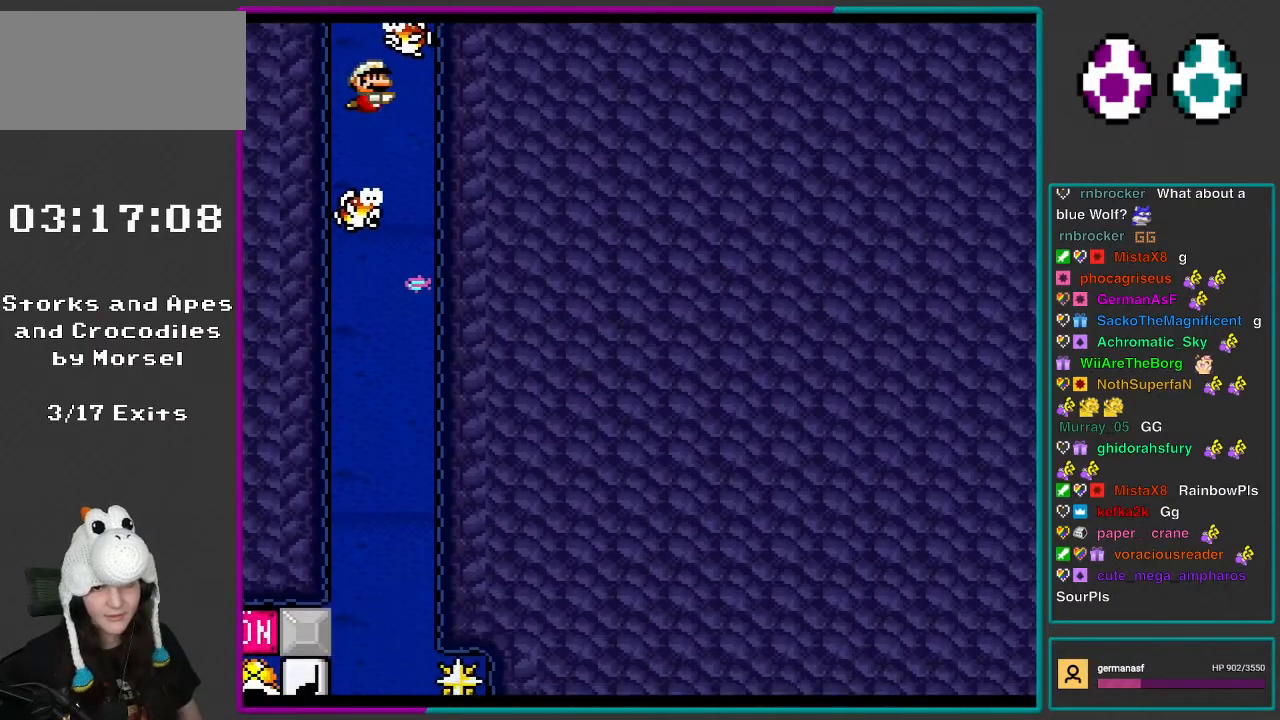
{"buttons": ["Y", "DPAD_DOWN"], "events": [[467, "DPAD_RIGHT", "up"]]}
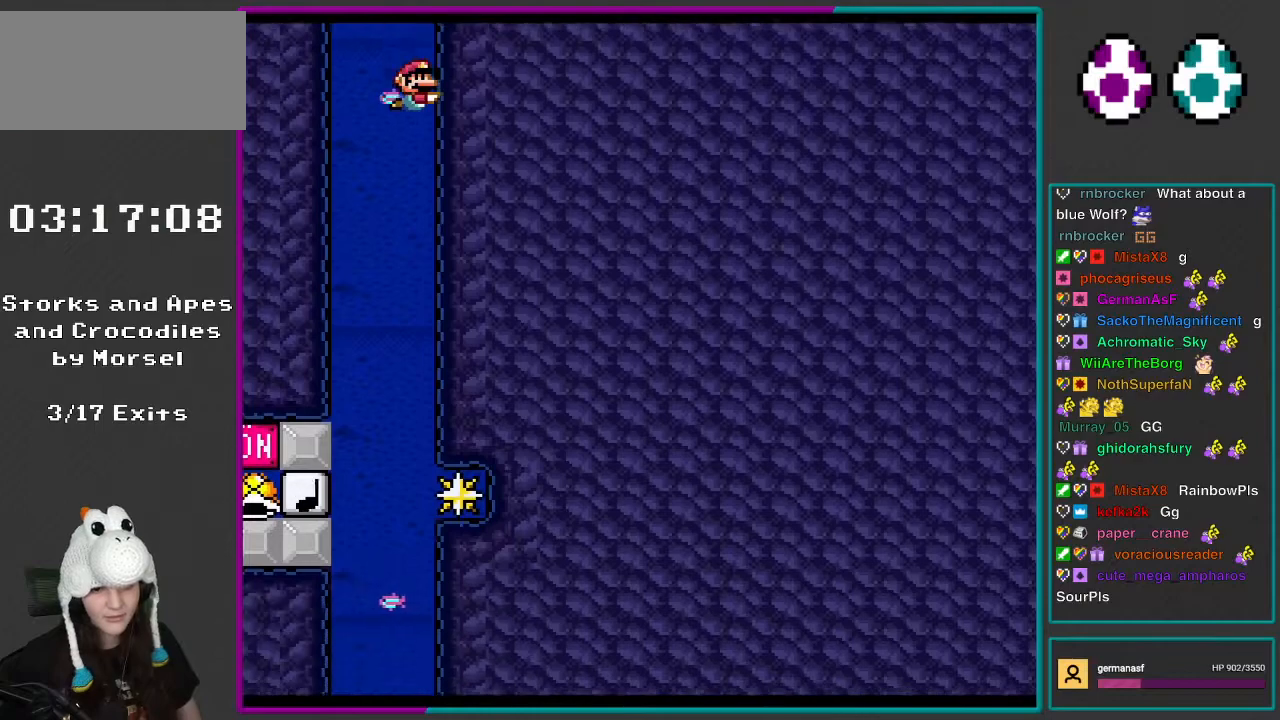
{"buttons": ["B", "Y", "DPAD_DOWN", "DPAD_LEFT"], "events": [[17, "DPAD_DOWN", "up"], [133, "DPAD_LEFT", "down"], [333, "DPAD_DOWN", "down"], [433, "B", "down"]]}
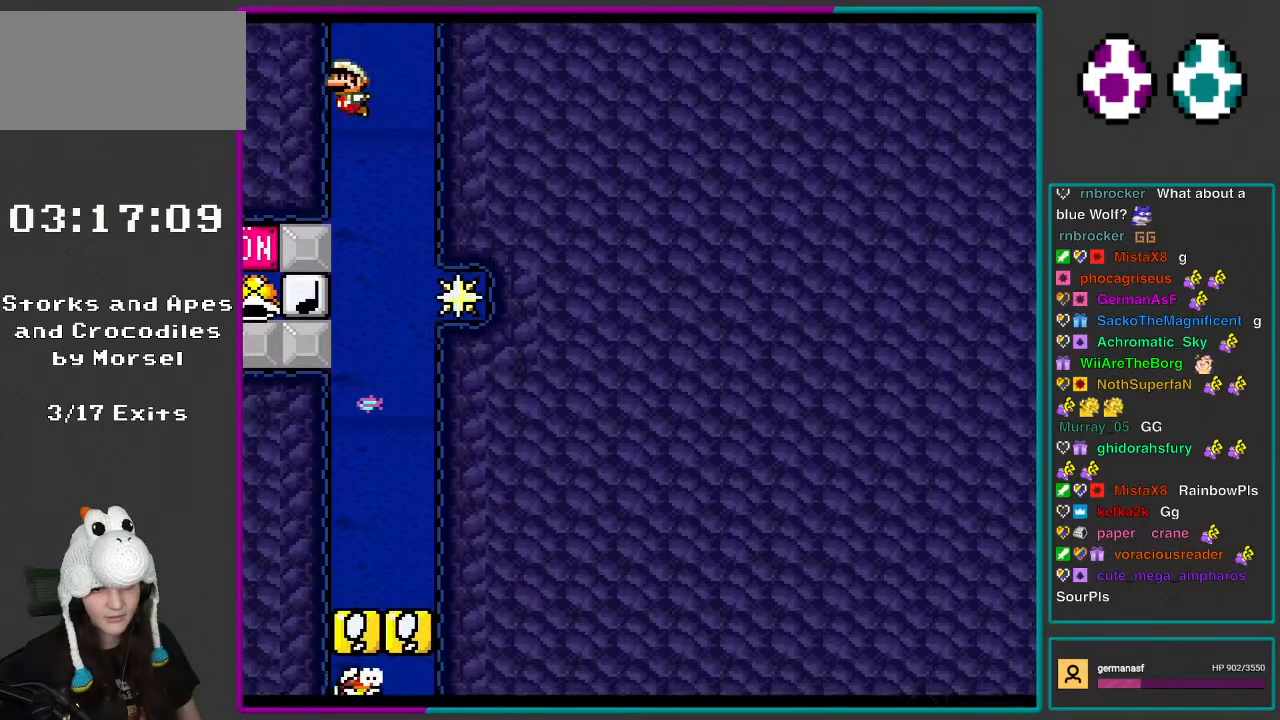
{"buttons": ["Y", "DPAD_DOWN", "DPAD_LEFT"], "events": [[33, "B", "up"]]}
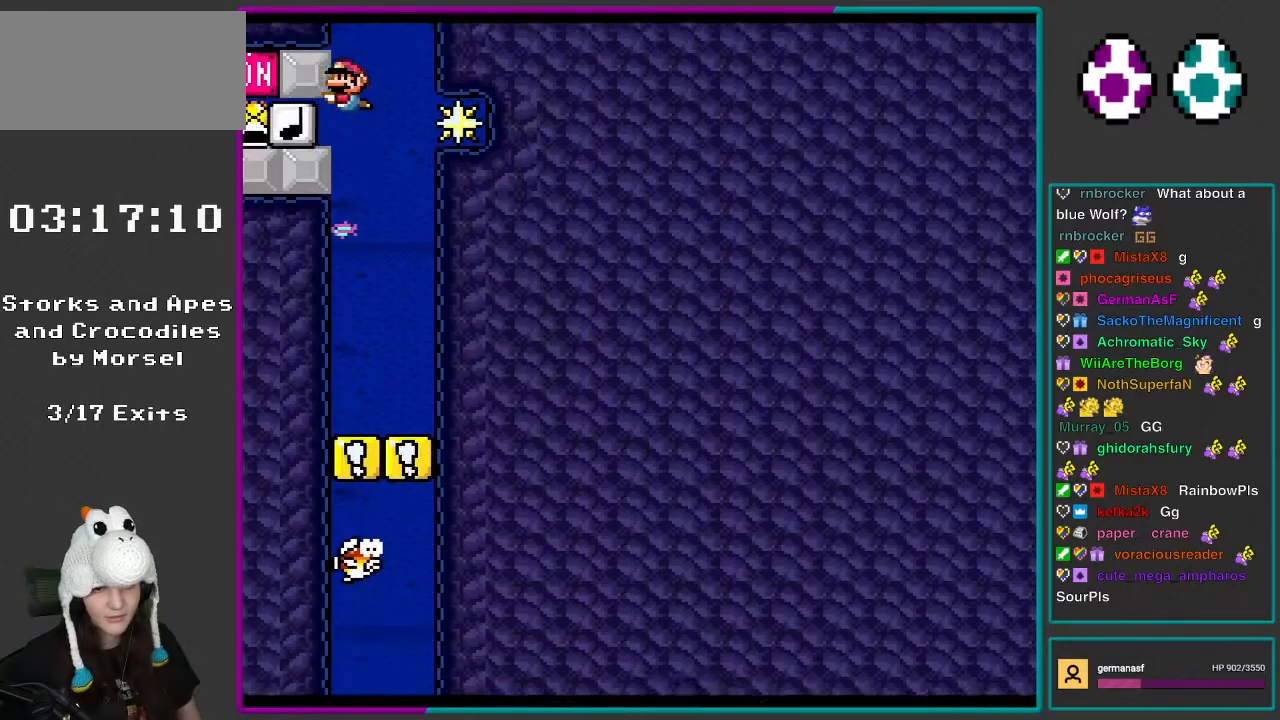
{"buttons": ["Y", "DPAD_DOWN", "DPAD_LEFT"], "events": []}
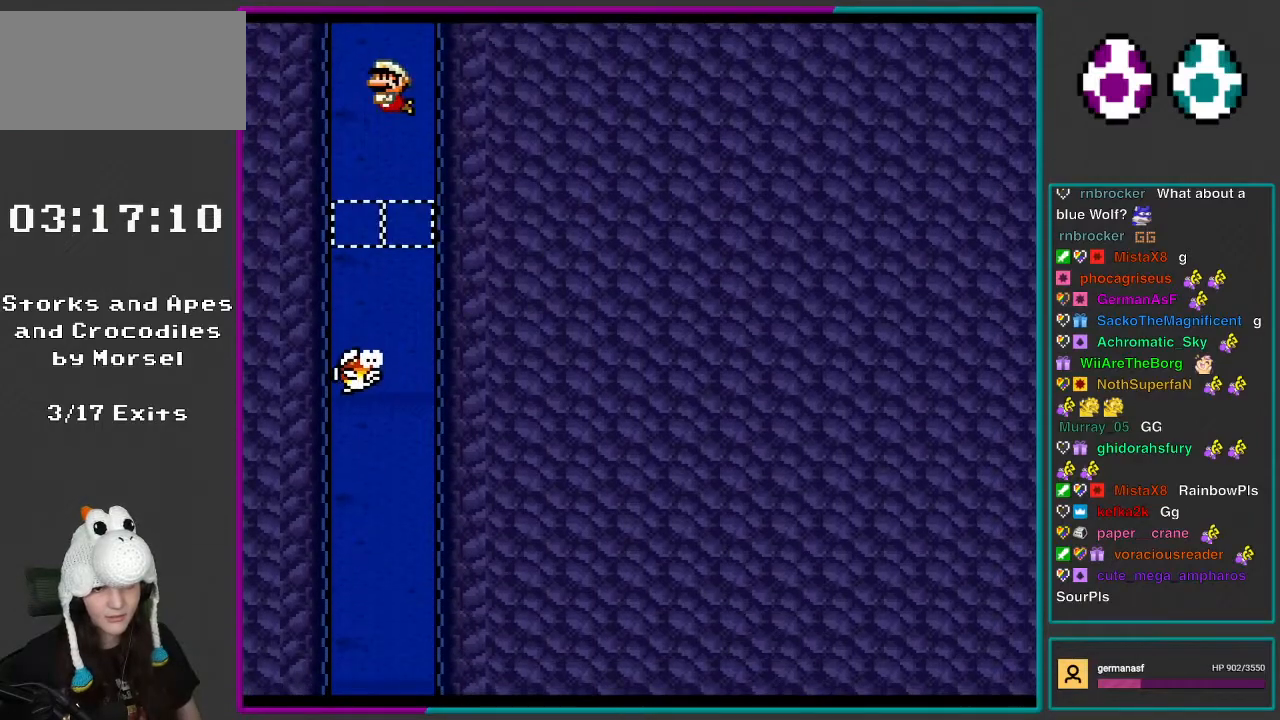
{"buttons": ["Y", "DPAD_DOWN", "DPAD_RIGHT"], "events": [[83, "B", "down"], [133, "DPAD_LEFT", "up"], [167, "DPAD_RIGHT", "down"], [200, "B", "up"]]}
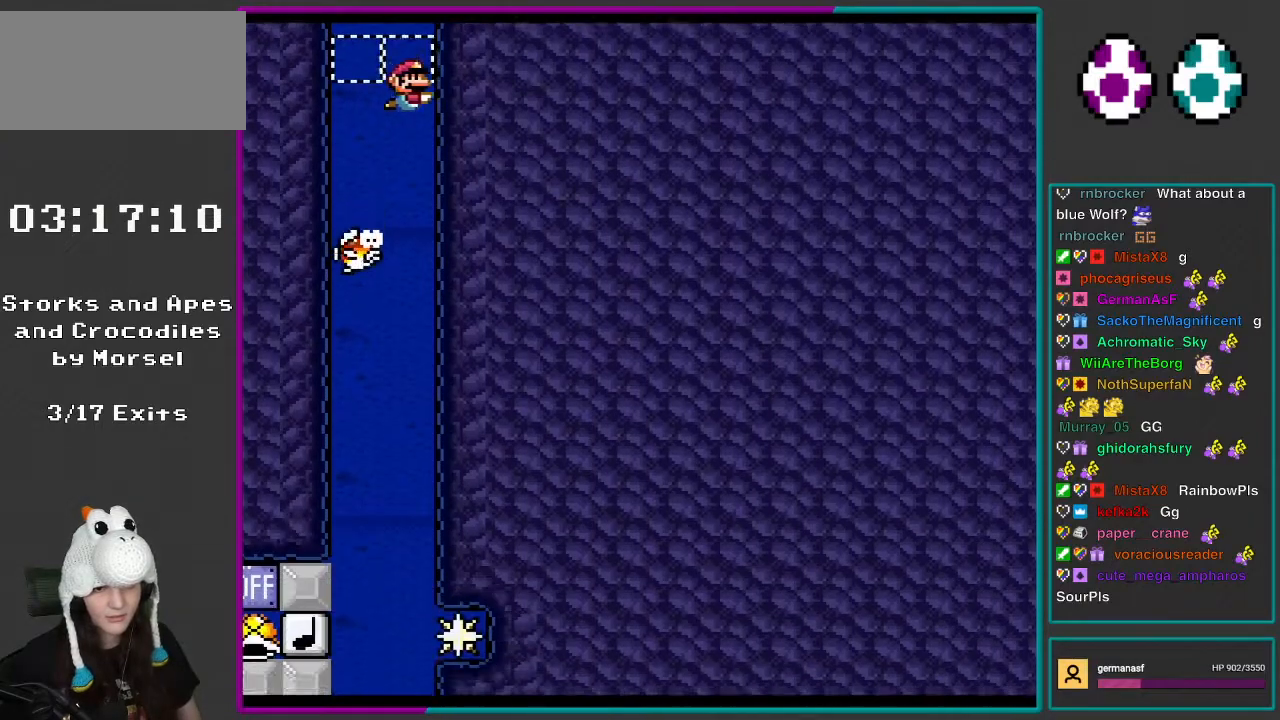
{"buttons": ["Y", "DPAD_DOWN"], "events": [[467, "DPAD_RIGHT", "up"]]}
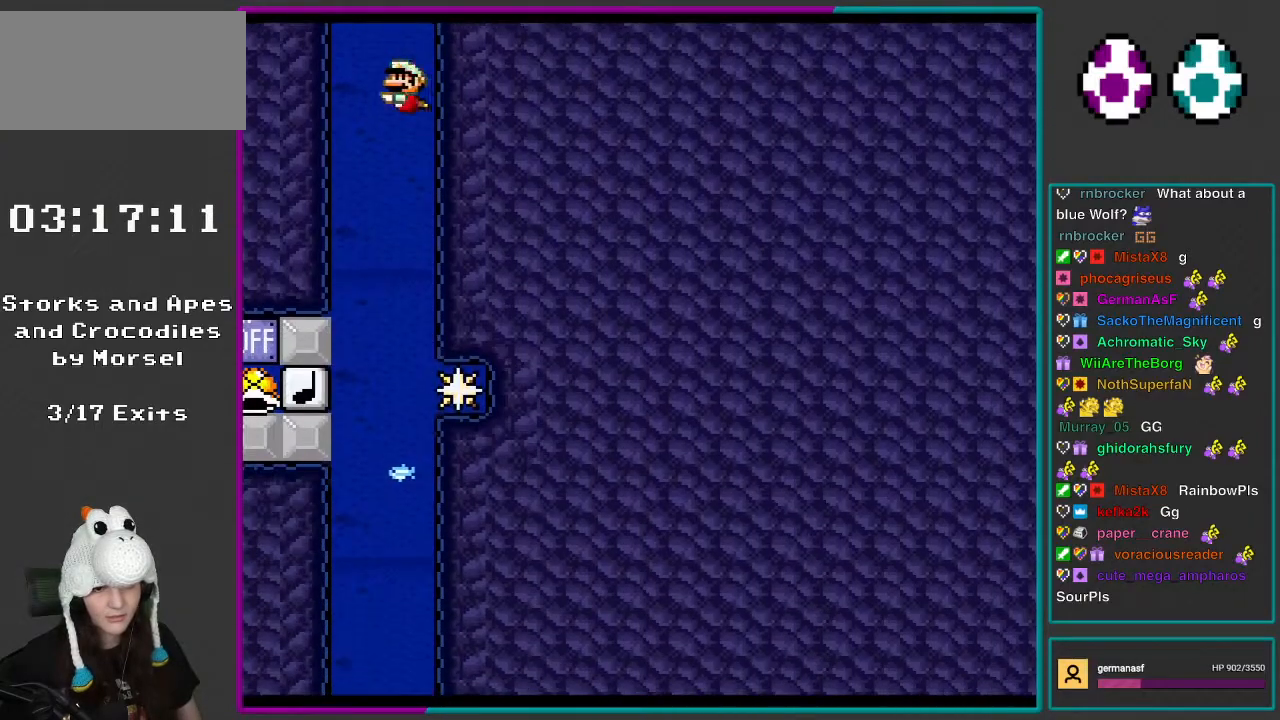
{"buttons": ["Y", "DPAD_DOWN", "DPAD_LEFT"], "events": [[33, "DPAD_LEFT", "down"], [200, "B", "down"], [200, "Y", "up"], [233, "Y", "down"], [267, "B", "up"]]}
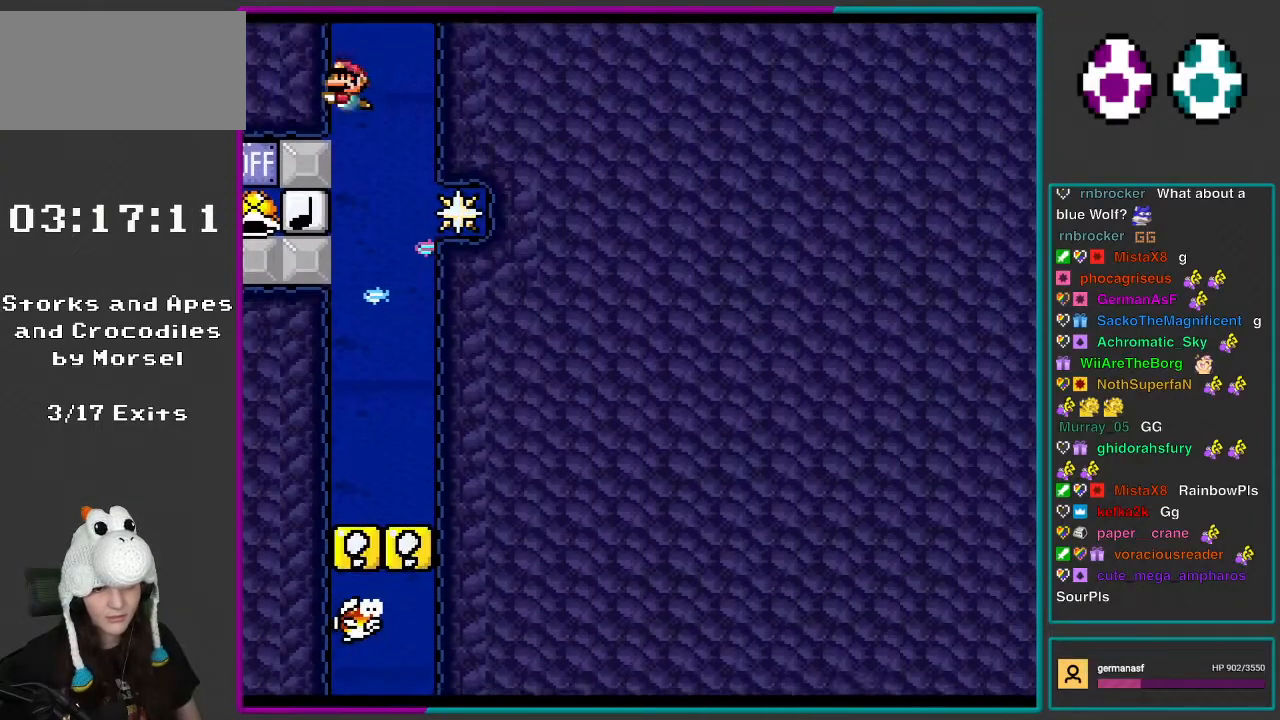
{"buttons": ["Y", "DPAD_DOWN", "DPAD_LEFT"], "events": []}
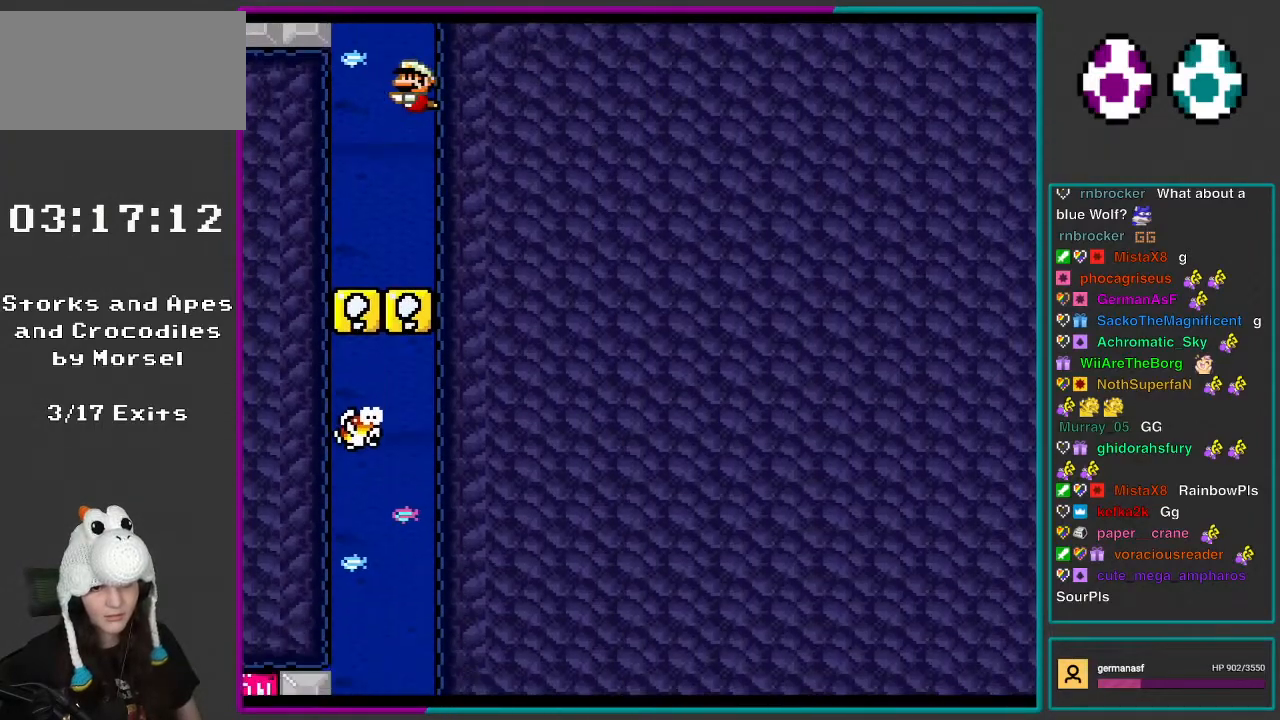
{"buttons": ["Y", "DPAD_DOWN", "DPAD_RIGHT"], "events": [[300, "DPAD_LEFT", "up"], [333, "DPAD_RIGHT", "down"]]}
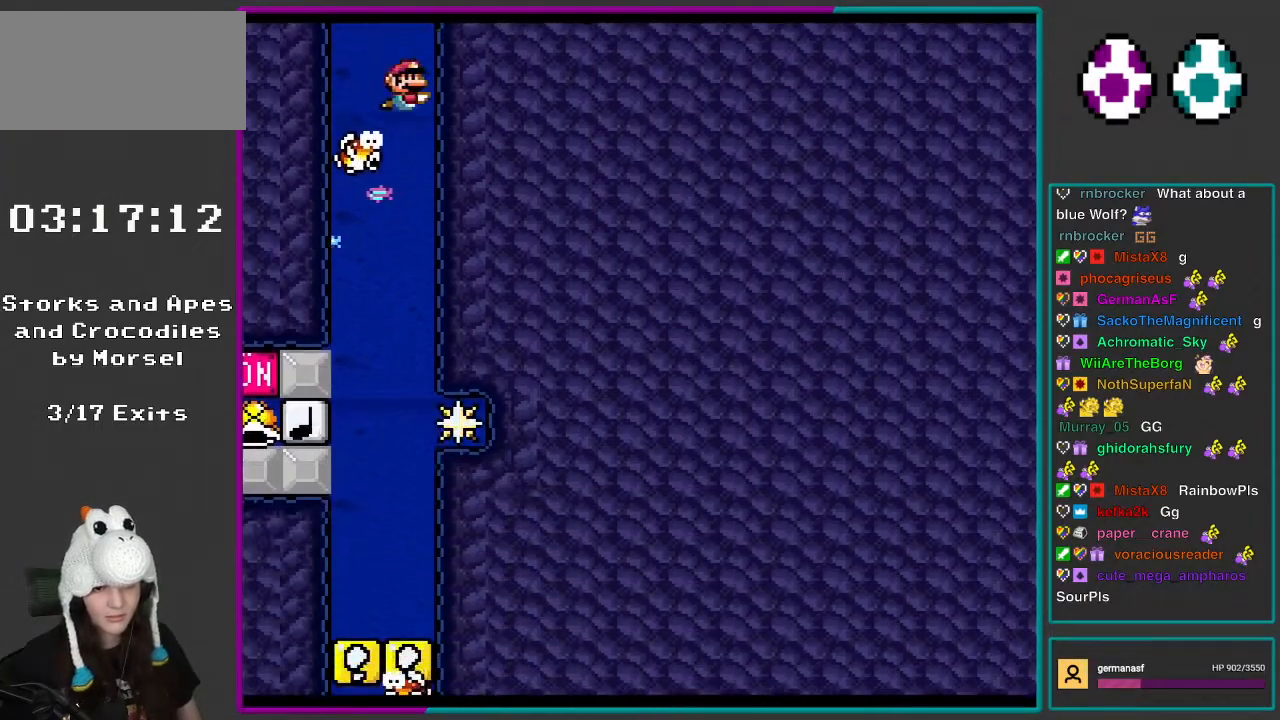
{"buttons": ["B", "Y", "DPAD_DOWN", "DPAD_LEFT"], "events": [[200, "DPAD_RIGHT", "up"], [267, "DPAD_LEFT", "down"], [400, "B", "down"]]}
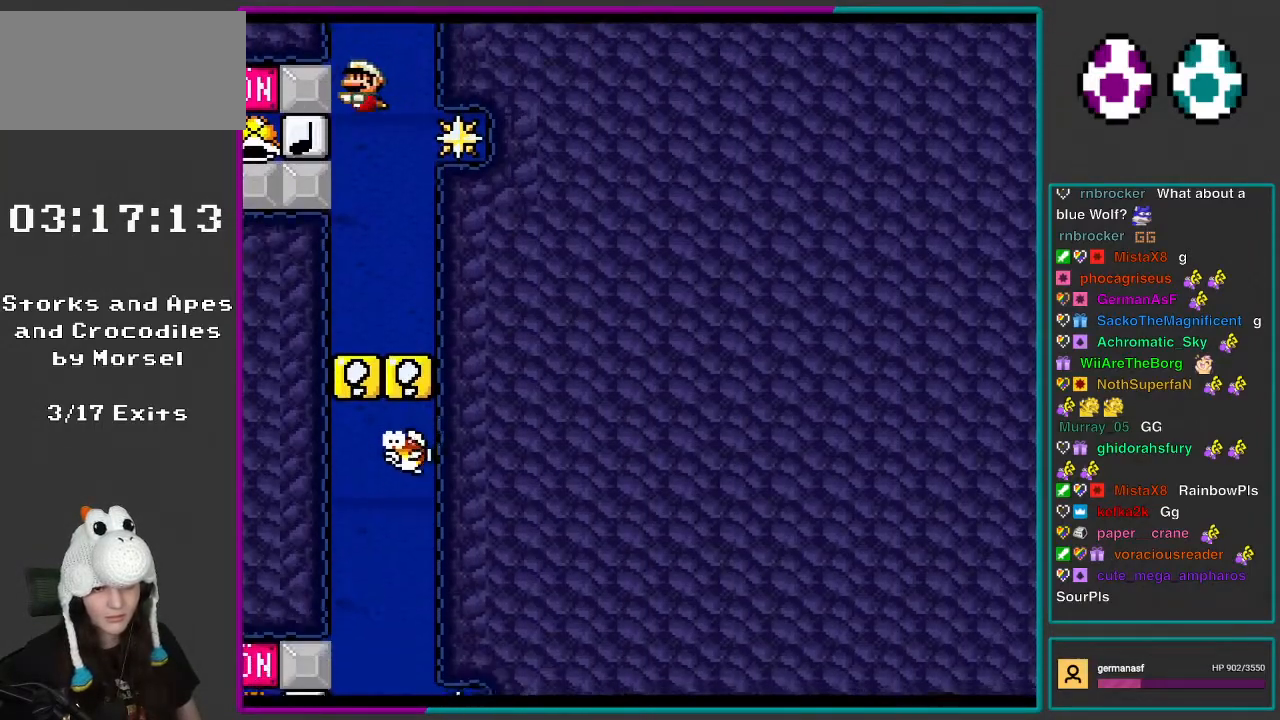
{"buttons": ["Y", "DPAD_DOWN", "DPAD_RIGHT"], "events": [[17, "B", "up"], [33, "DPAD_DOWN", "up"], [133, "DPAD_DOWN", "down"], [333, "DPAD_LEFT", "up"], [367, "DPAD_RIGHT", "down"]]}
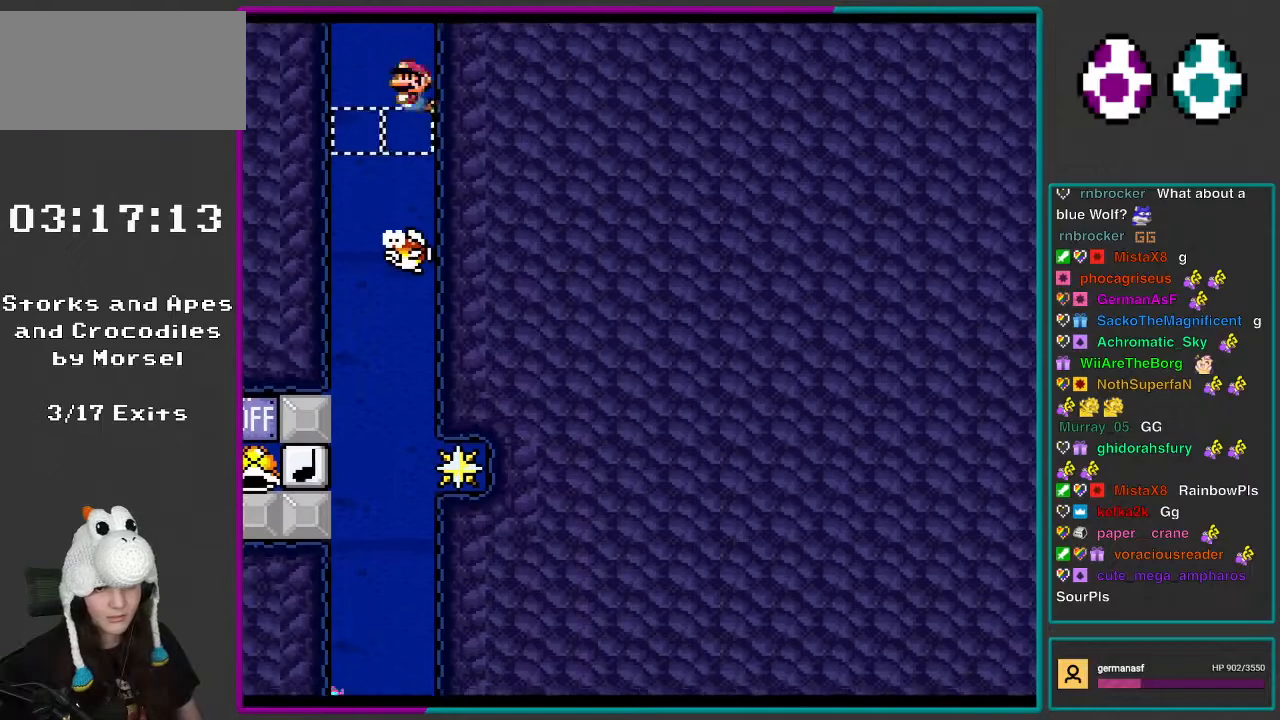
{"buttons": ["Y", "DPAD_DOWN", "DPAD_LEFT"], "events": [[50, "DPAD_RIGHT", "up"], [83, "B", "down"], [83, "DPAD_LEFT", "down"], [133, "DPAD_DOWN", "up"], [233, "B", "up"], [433, "DPAD_DOWN", "down"]]}
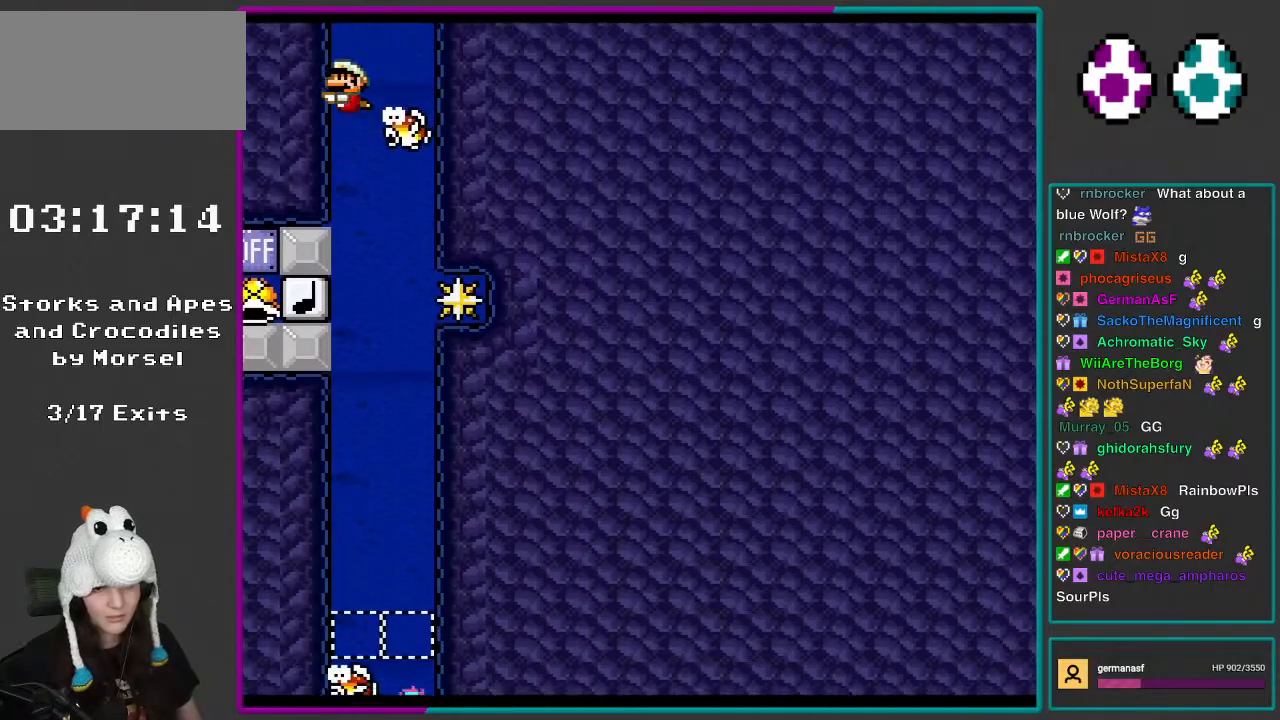
{"buttons": ["Y", "DPAD_DOWN", "DPAD_LEFT"], "events": []}
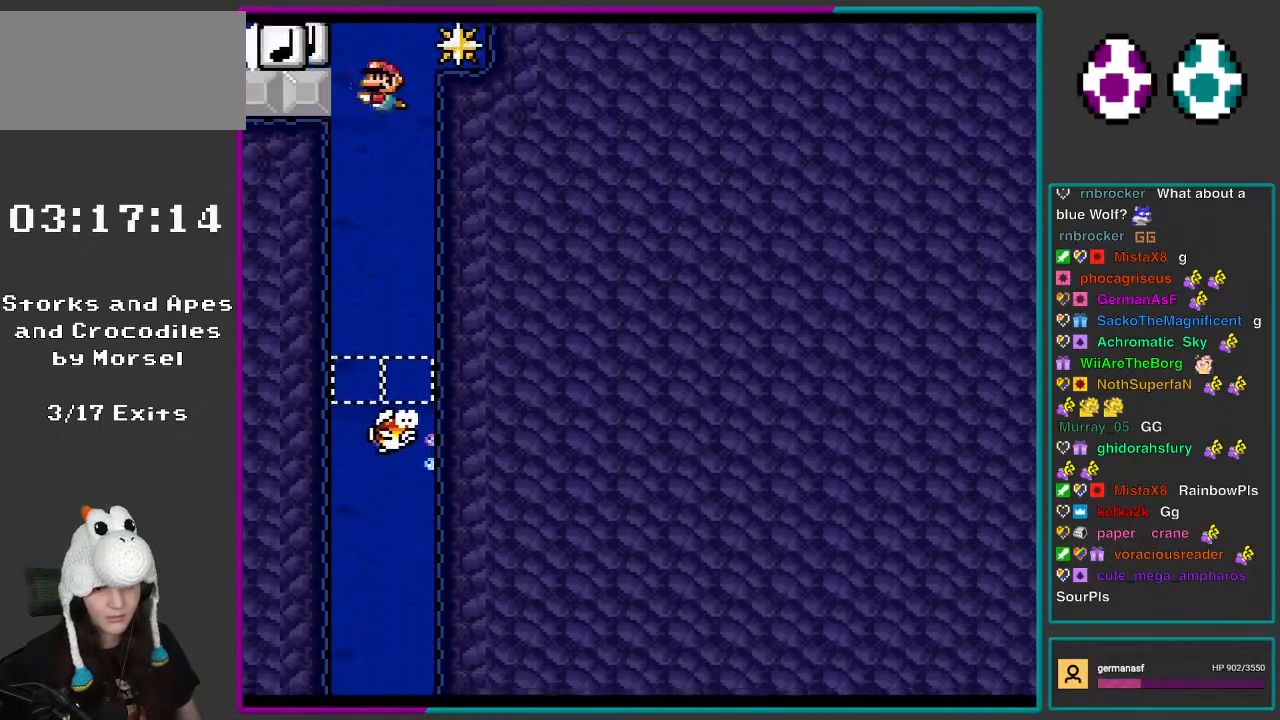
{"buttons": ["Y", "DPAD_DOWN", "DPAD_LEFT"], "events": [[283, "B", "down"], [433, "B", "up"]]}